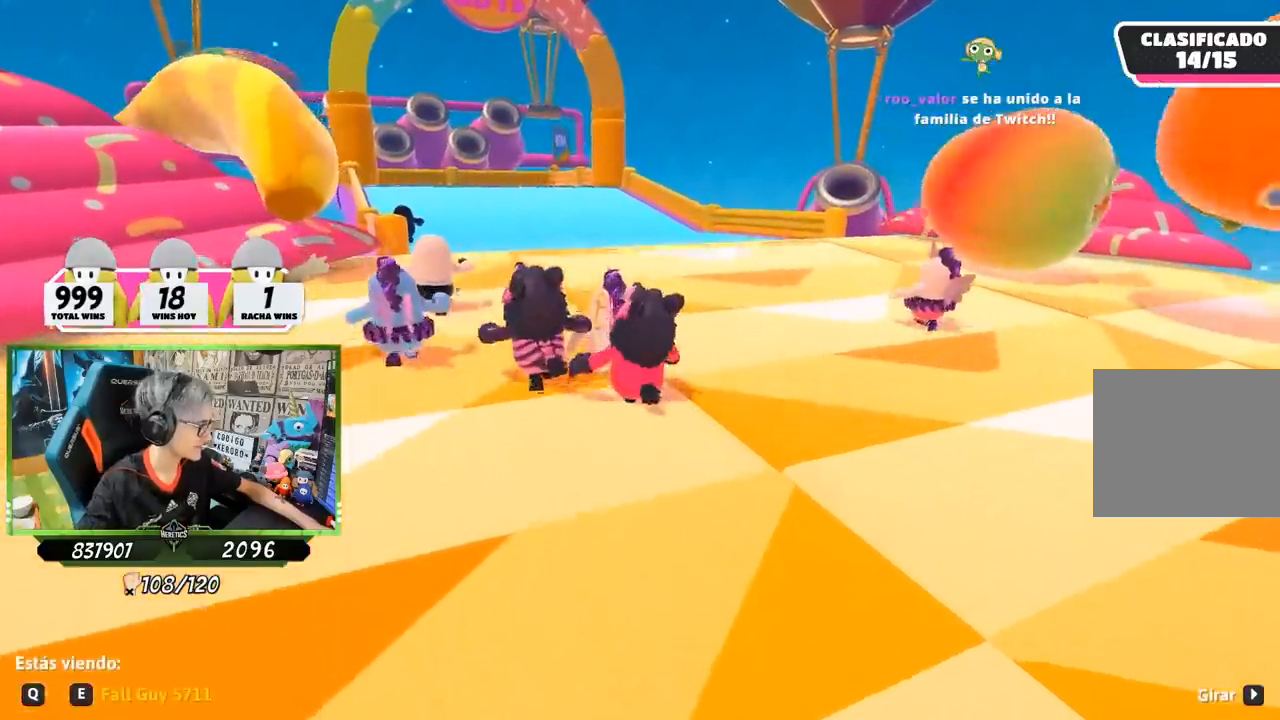
Gameplay with a controller (PlayStation layout); each line is a JSON object with the inputs held at the frame after it. "events" lists button and stick changes between this image and that frame as [ms after this image, input, new state], when the widget could be followed in between.
{"buttons": [], "left_stick": "up", "right_stick": "center", "events": [[233, "left_stick", "up"]]}
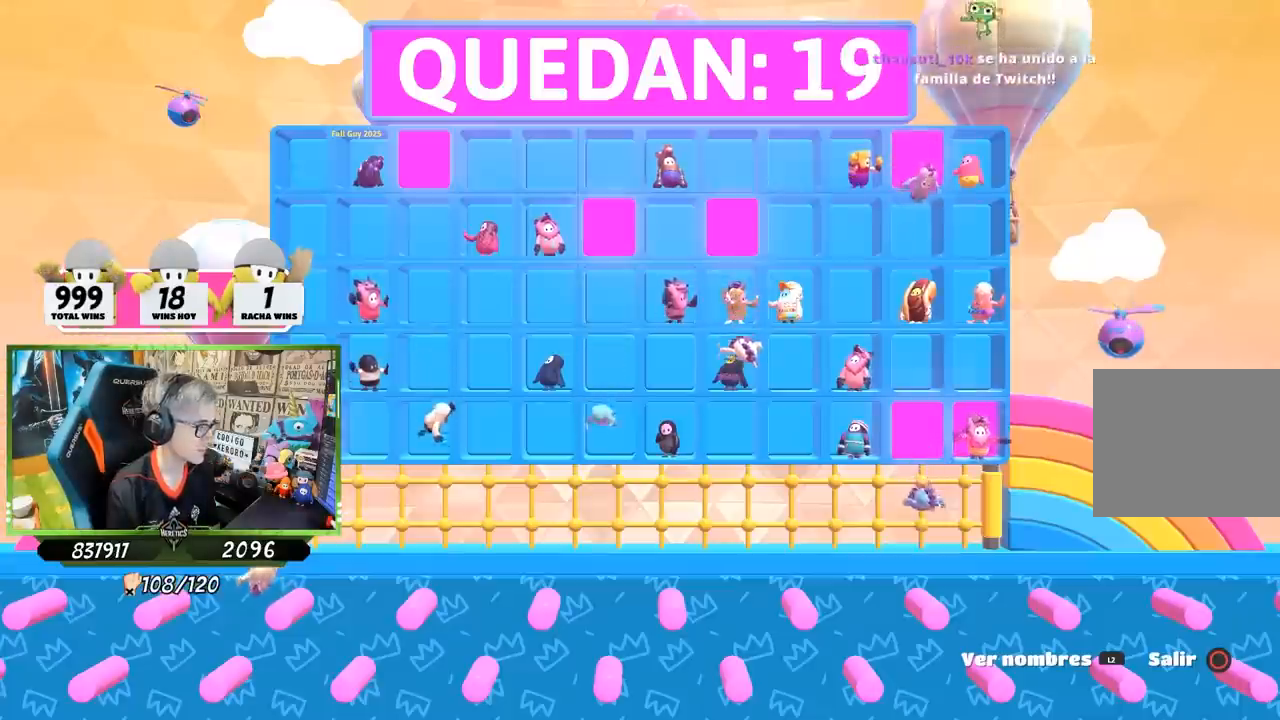
{"buttons": [], "left_stick": "up", "right_stick": "center", "events": []}
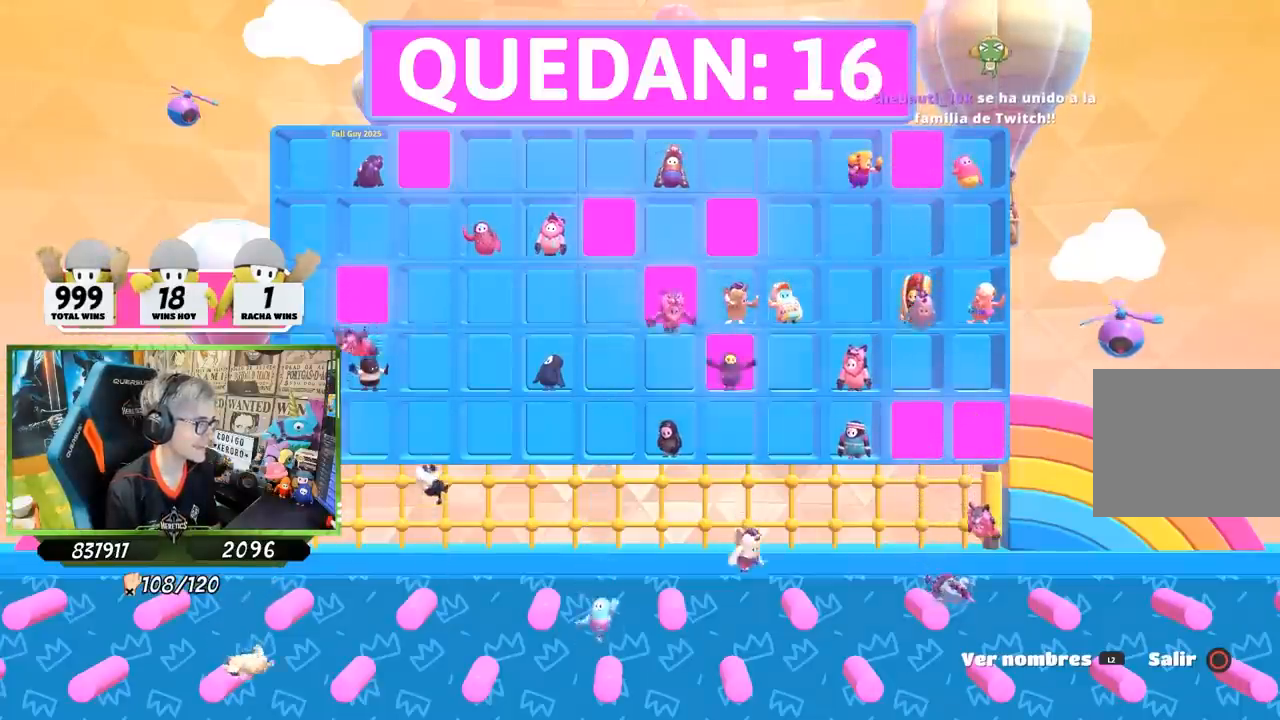
{"buttons": [], "left_stick": "up", "right_stick": "center", "events": []}
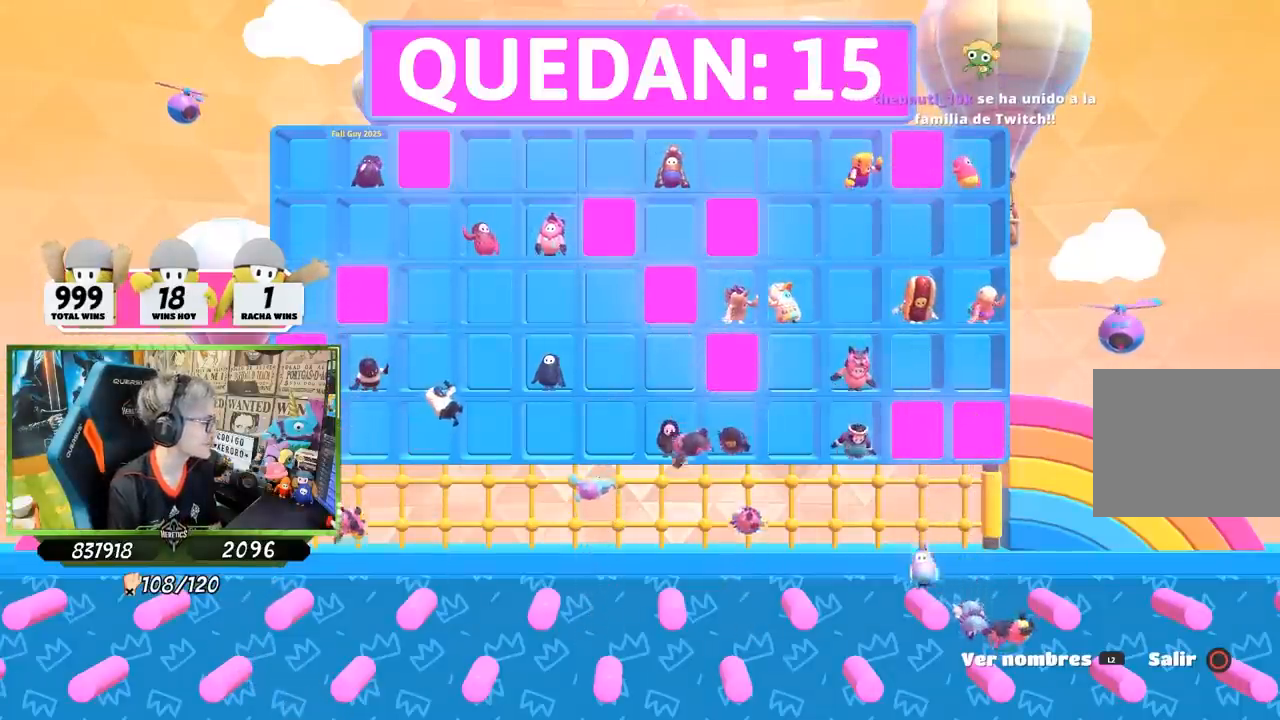
{"buttons": [], "left_stick": "up", "right_stick": "center", "events": []}